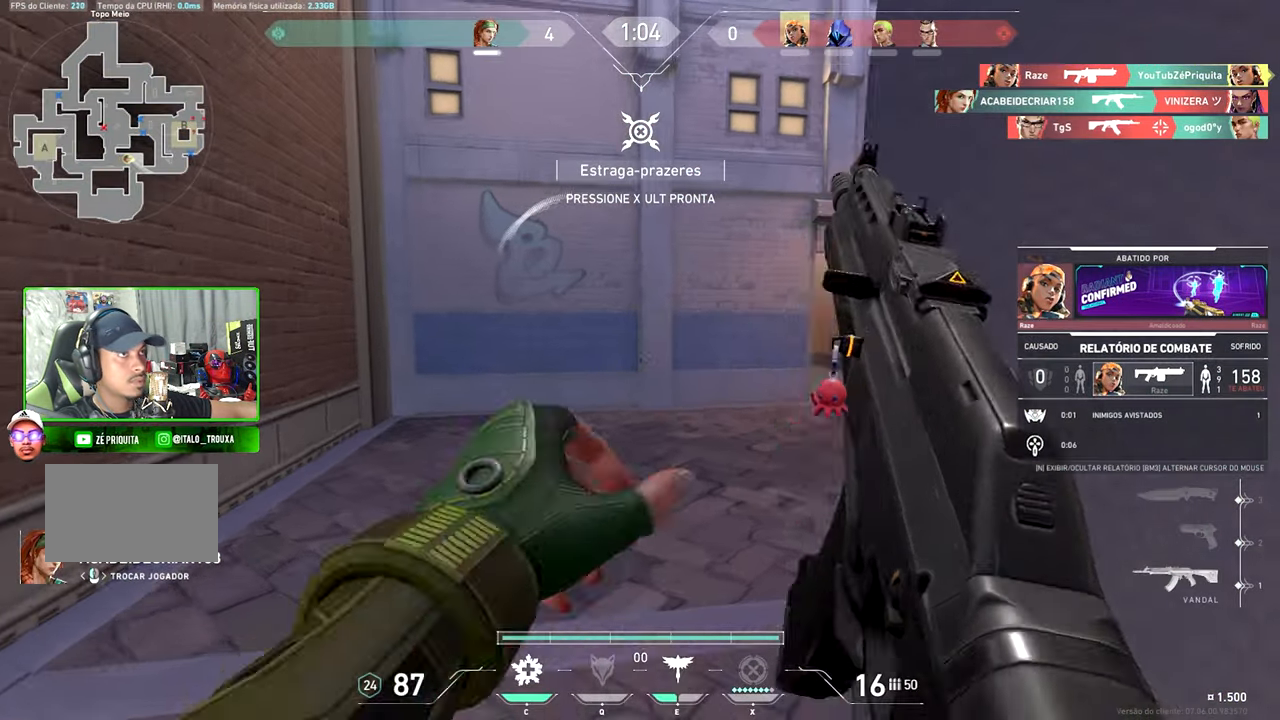
Gameplay with keyboard and mouse; each line is a JSON object with the keys and mouse buttons held at the frame after it. "events" lists presses ("down") and releases ("up") of "1", "2", "3", "4", "5", "a", "alt", "c", "caps_lock", "ctrl", "d", "e", "f", "g", "q", "r", "s", "shift", "space", "t", "tab", "v", "w", "x", "z" and "mouse_wheel_up" between this image and that frame as [ms after this image, input, new state], when the widget could be followed in between. "mouse_wheel_up" = the "wheel_up" button of the "mouse" list. No other keys are recorded. "mouse_move" is the direction in which the mouse moves at that frame (one of eight, or "still"), when it could be read.
{"keys": ["tab", "v"], "mouse": [], "mouse_move": "still", "events": [[317, "tab", "down"], [317, "v", "down"]]}
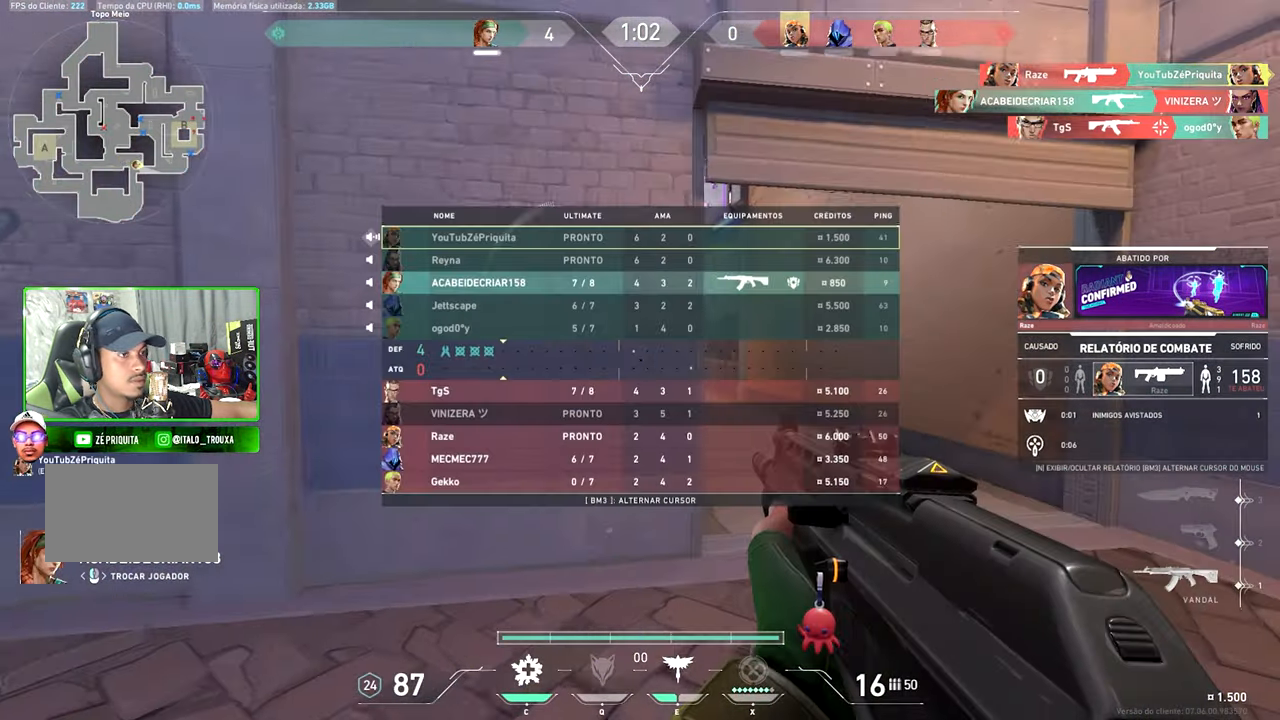
{"keys": [], "mouse": [], "mouse_move": "still", "events": [[350, "tab", "up"], [350, "v", "up"]]}
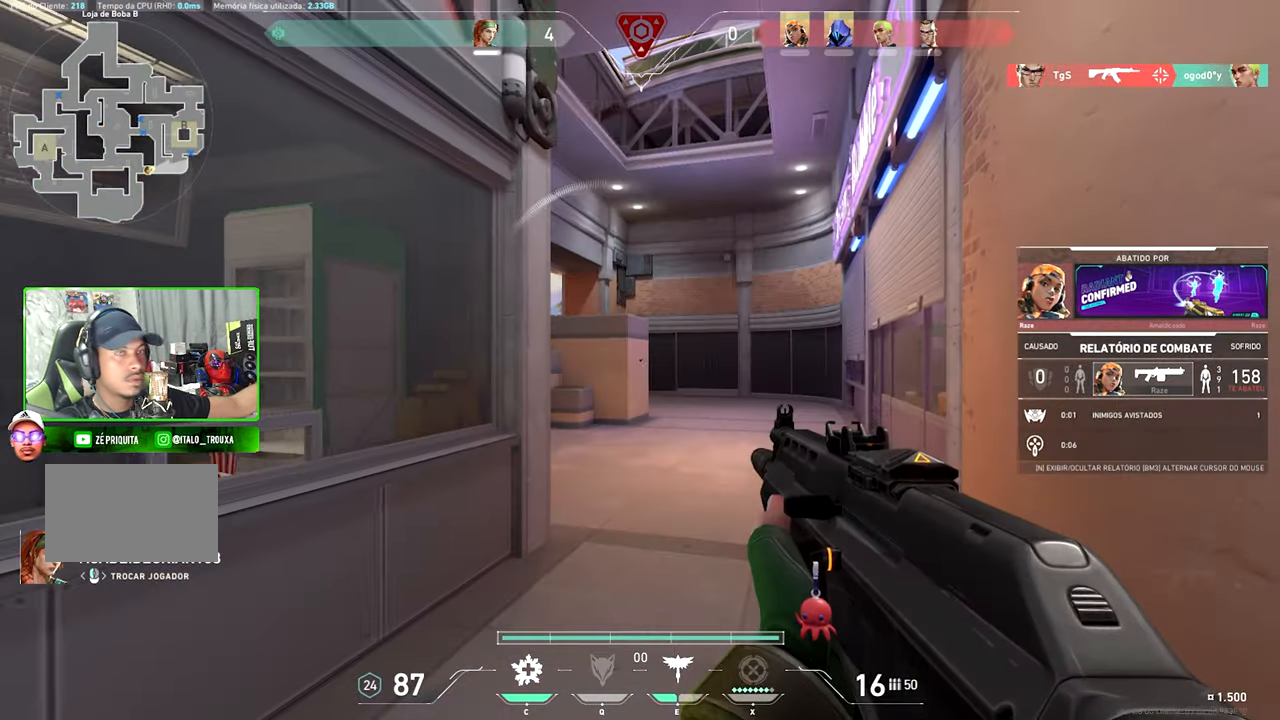
{"keys": [], "mouse": [], "mouse_move": "still", "events": []}
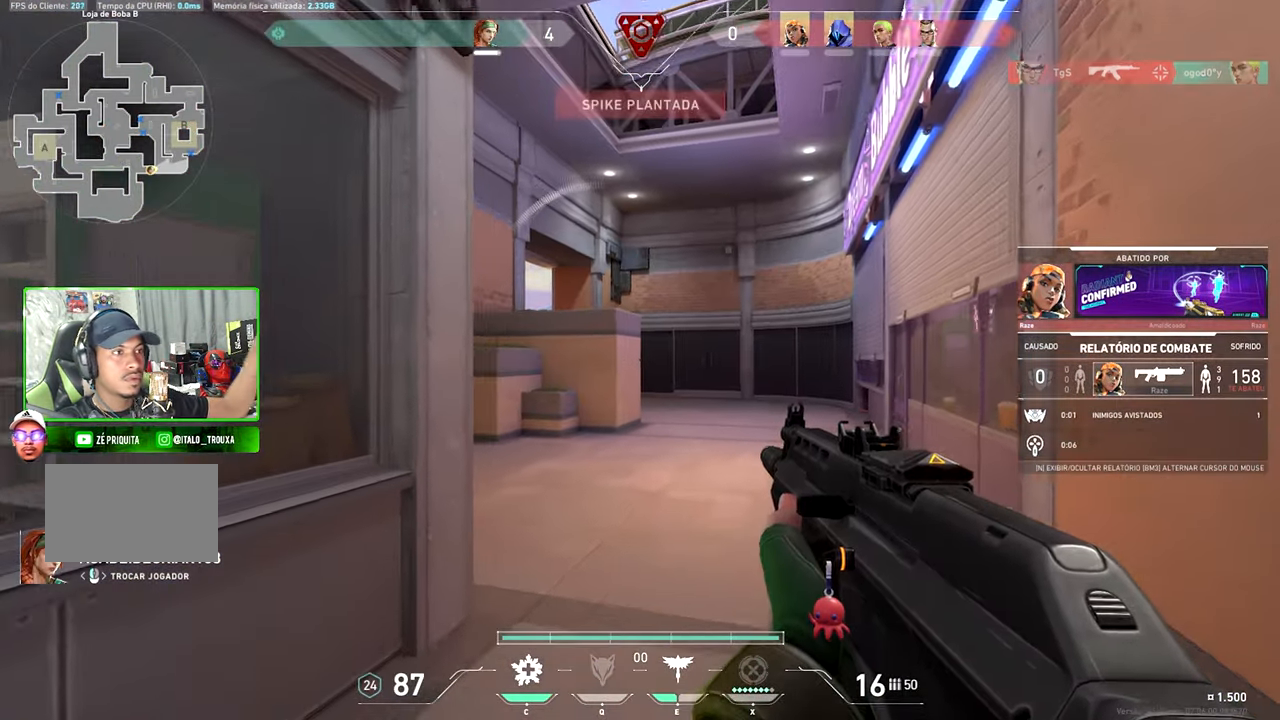
{"keys": [], "mouse": [], "mouse_move": "still", "events": []}
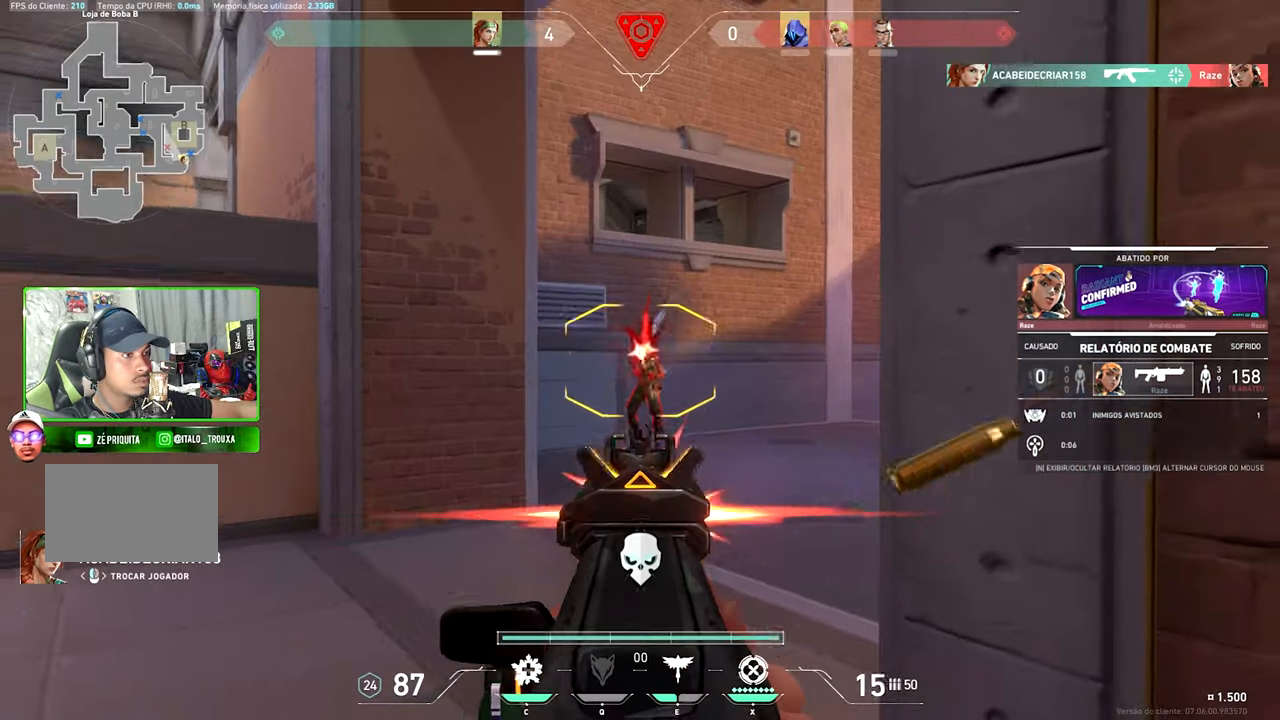
{"keys": [], "mouse": [], "mouse_move": "still", "events": []}
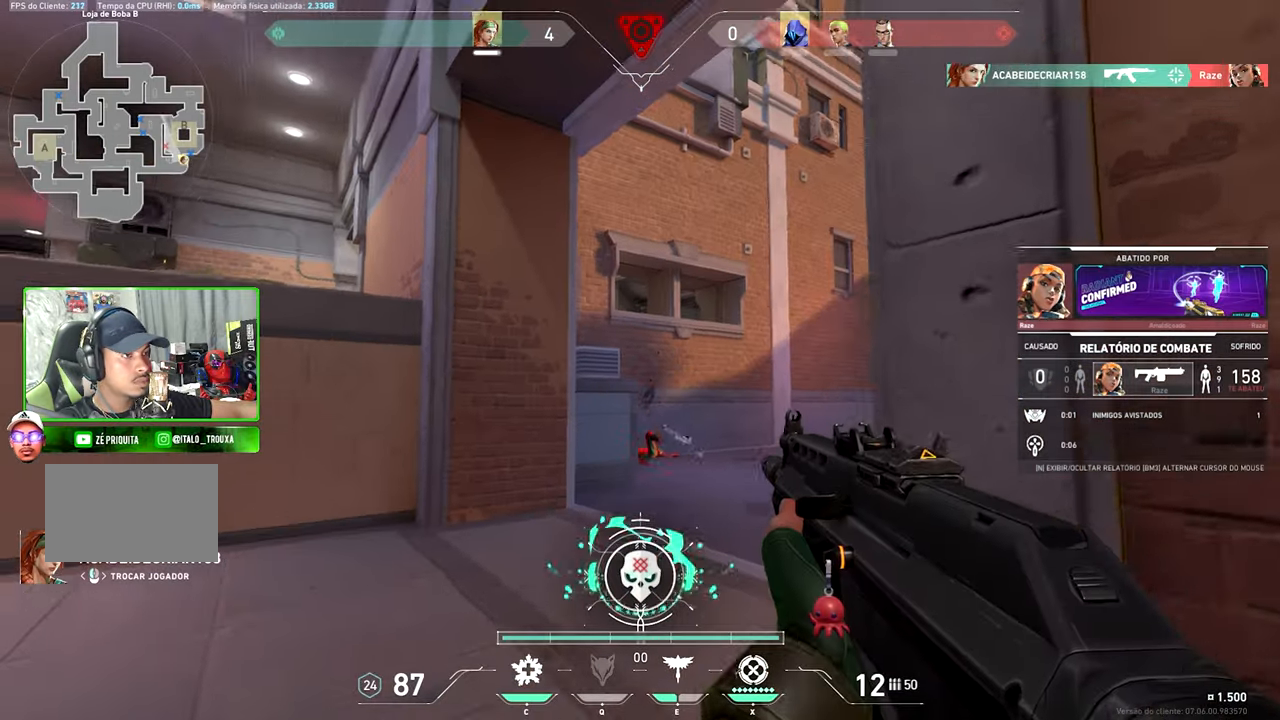
{"keys": ["v"], "mouse": [], "mouse_move": "still", "events": [[184, "v", "down"]]}
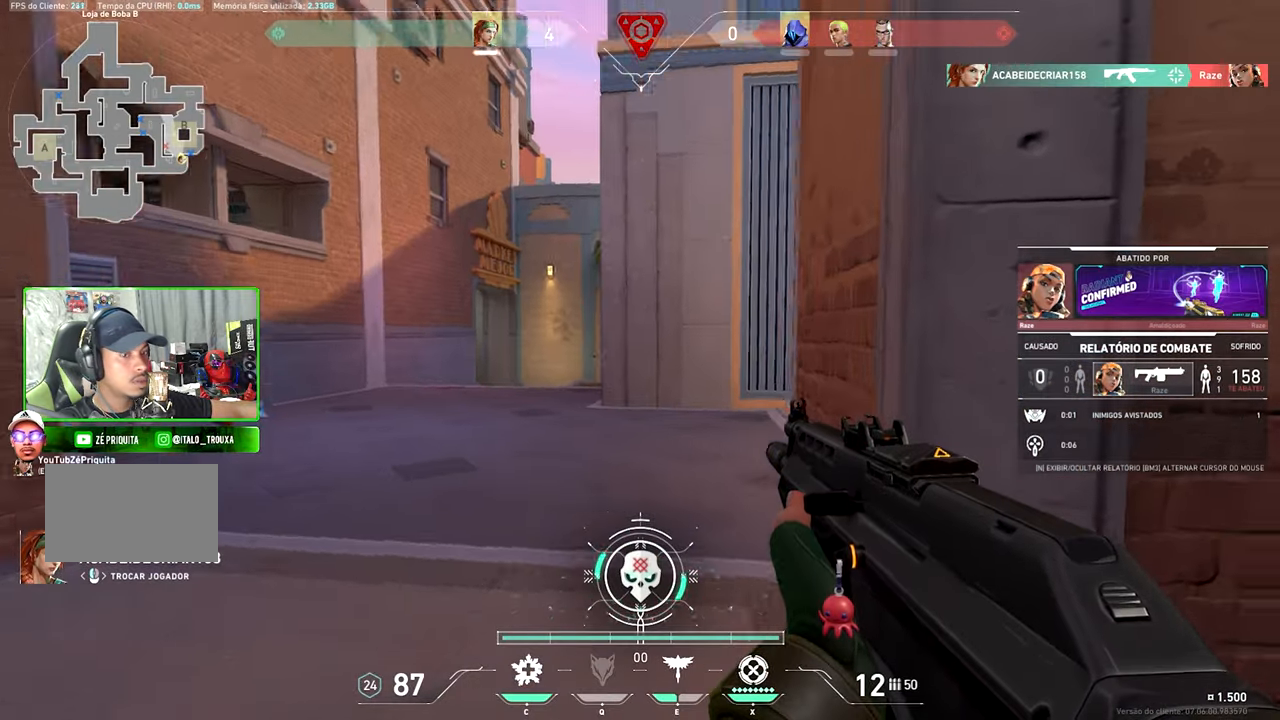
{"keys": [], "mouse": [], "mouse_move": "still", "events": [[134, "v", "up"]]}
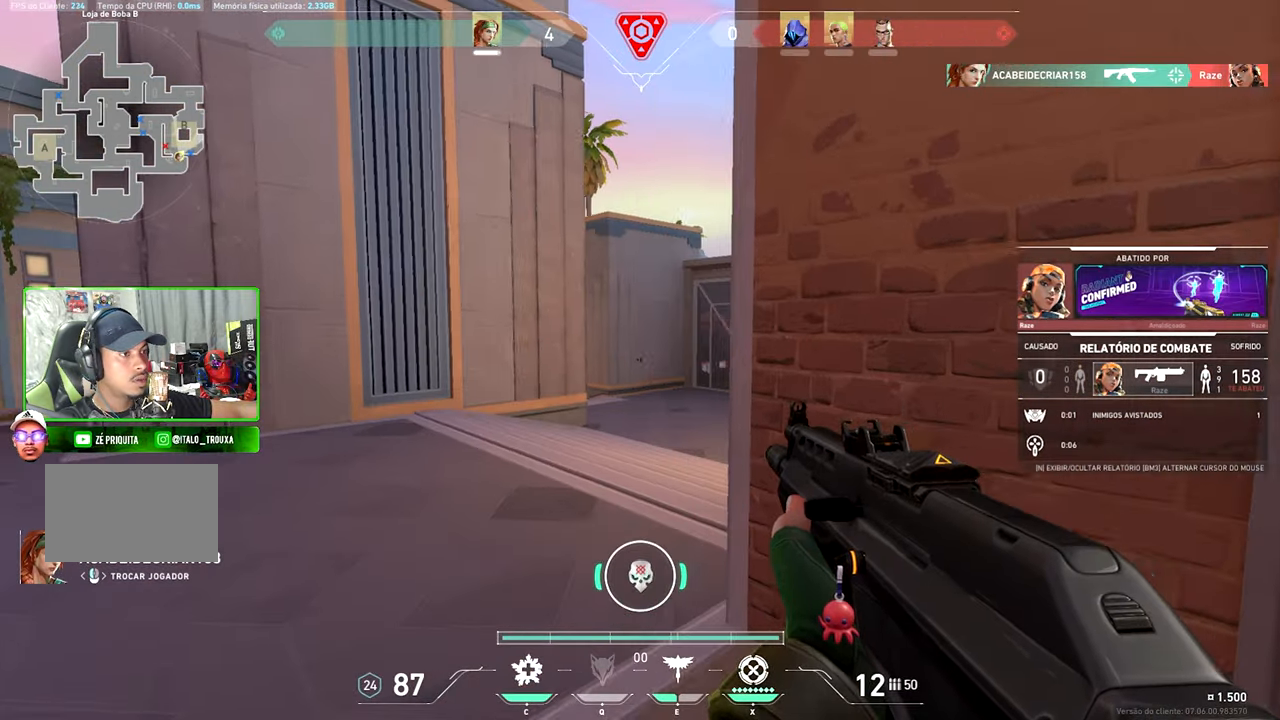
{"keys": [], "mouse": [], "mouse_move": "still", "events": []}
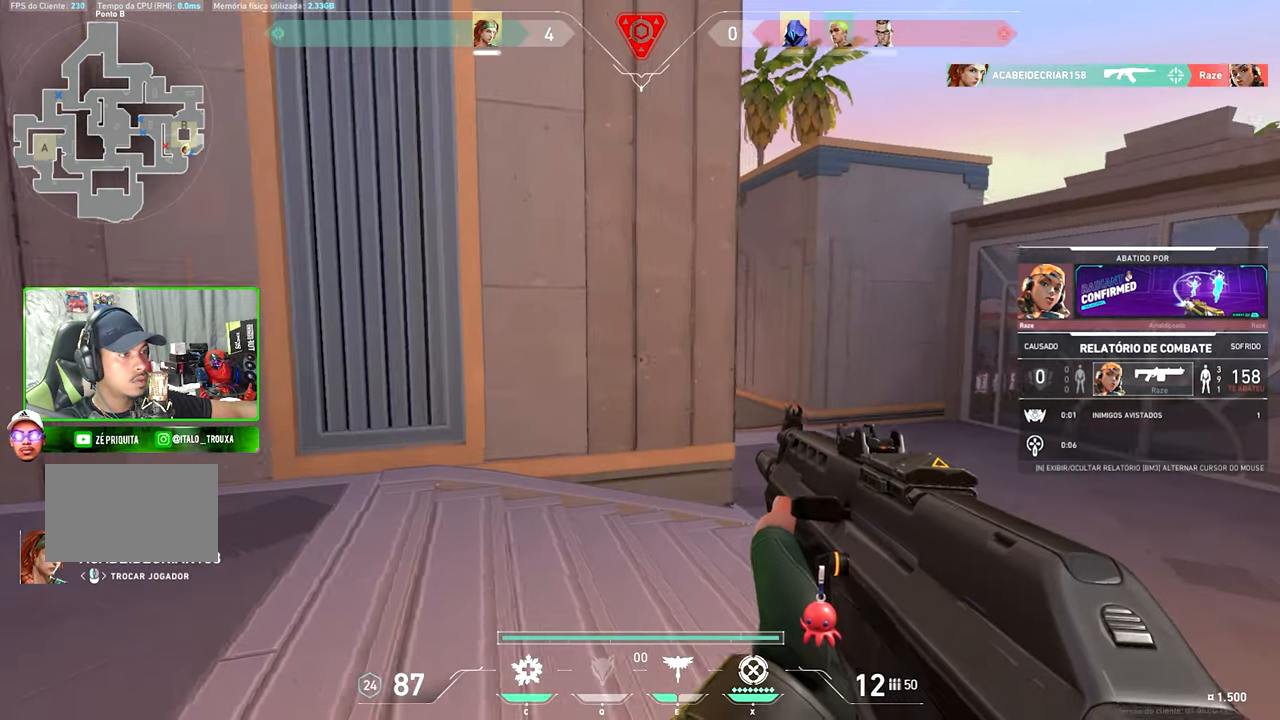
{"keys": [], "mouse": [], "mouse_move": "still", "events": []}
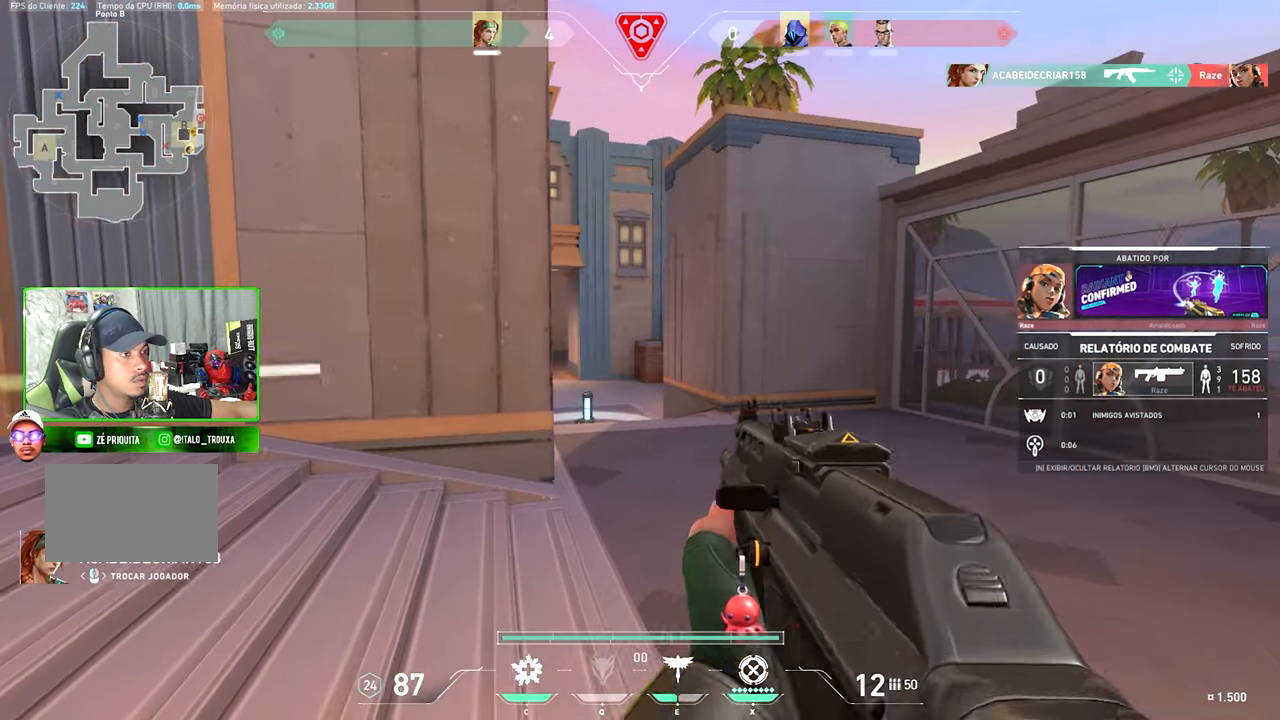
{"keys": [], "mouse": [], "mouse_move": "still", "events": []}
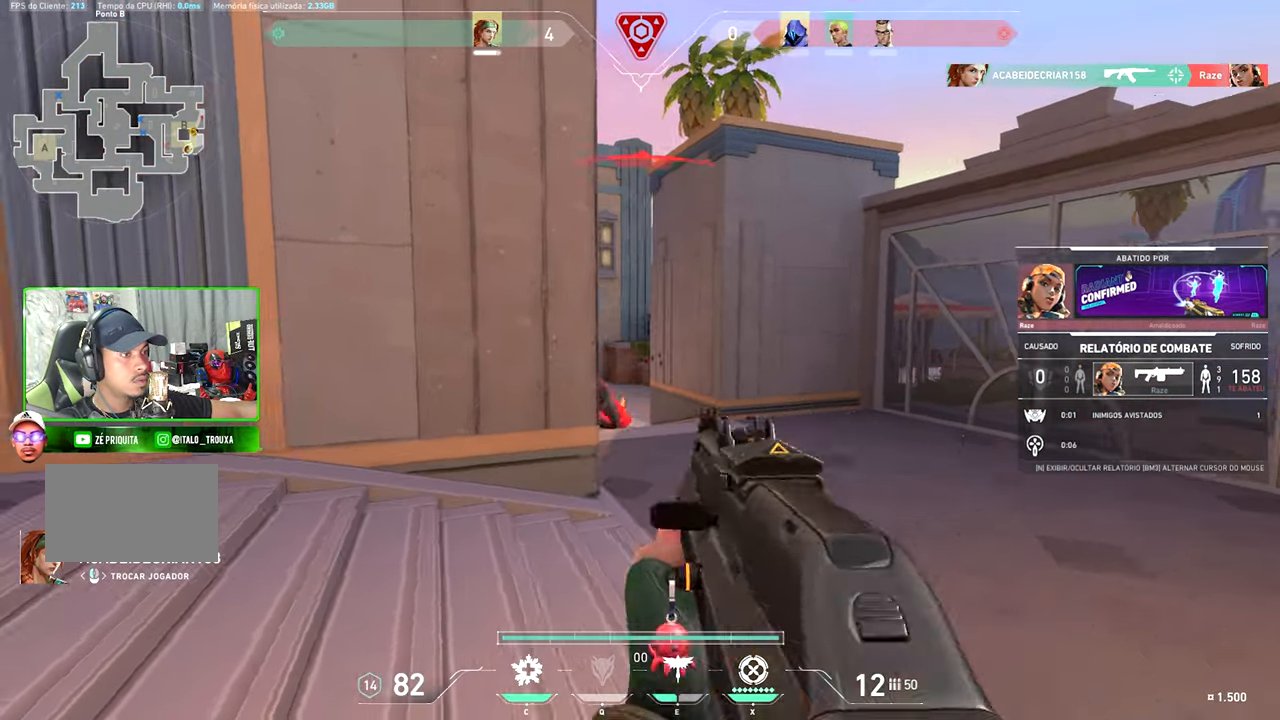
{"keys": [], "mouse": [], "mouse_move": "still", "events": []}
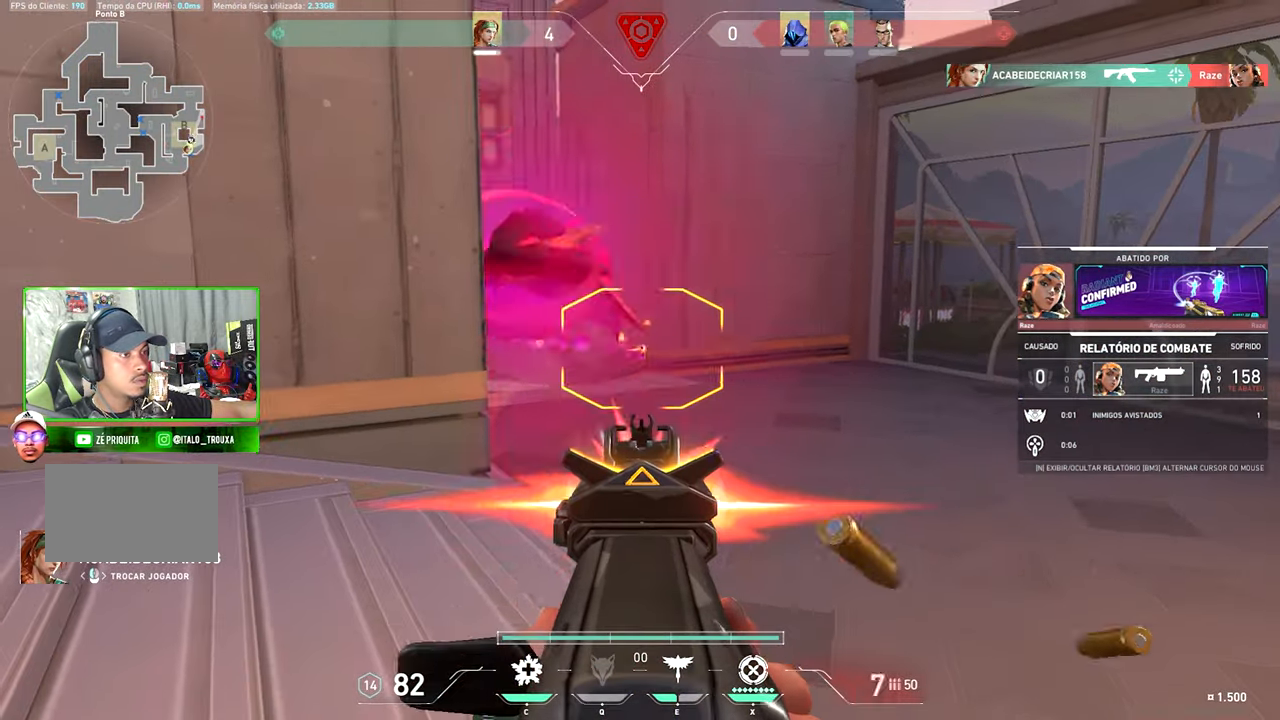
{"keys": [], "mouse": [], "mouse_move": "still", "events": []}
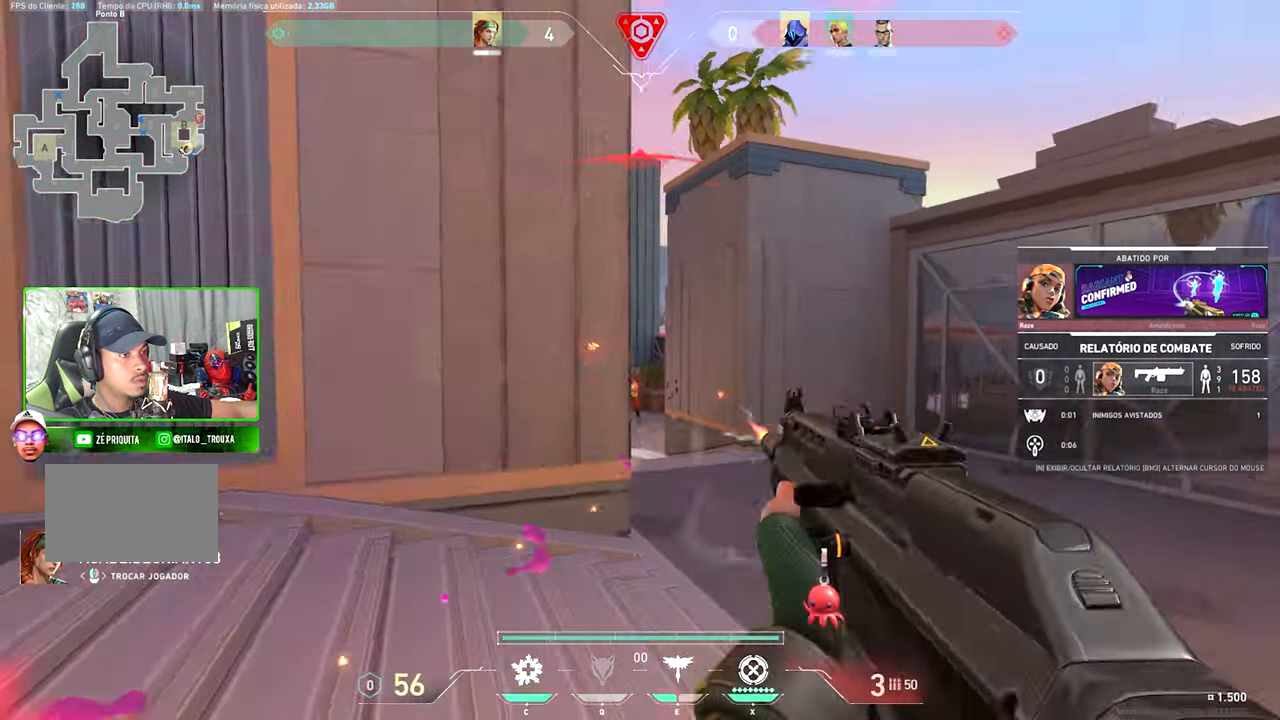
{"keys": ["v"], "mouse": [], "mouse_move": "still", "events": [[484, "v", "down"]]}
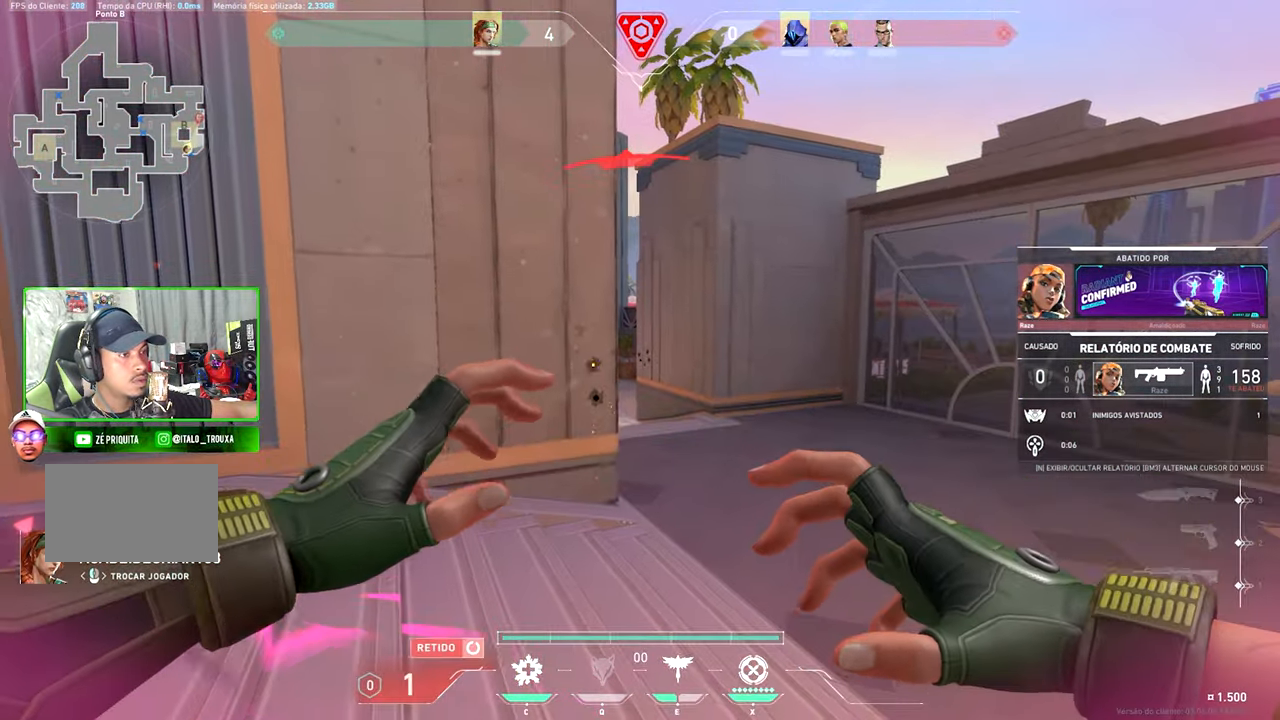
{"keys": ["v"], "mouse": [], "mouse_move": "still", "events": []}
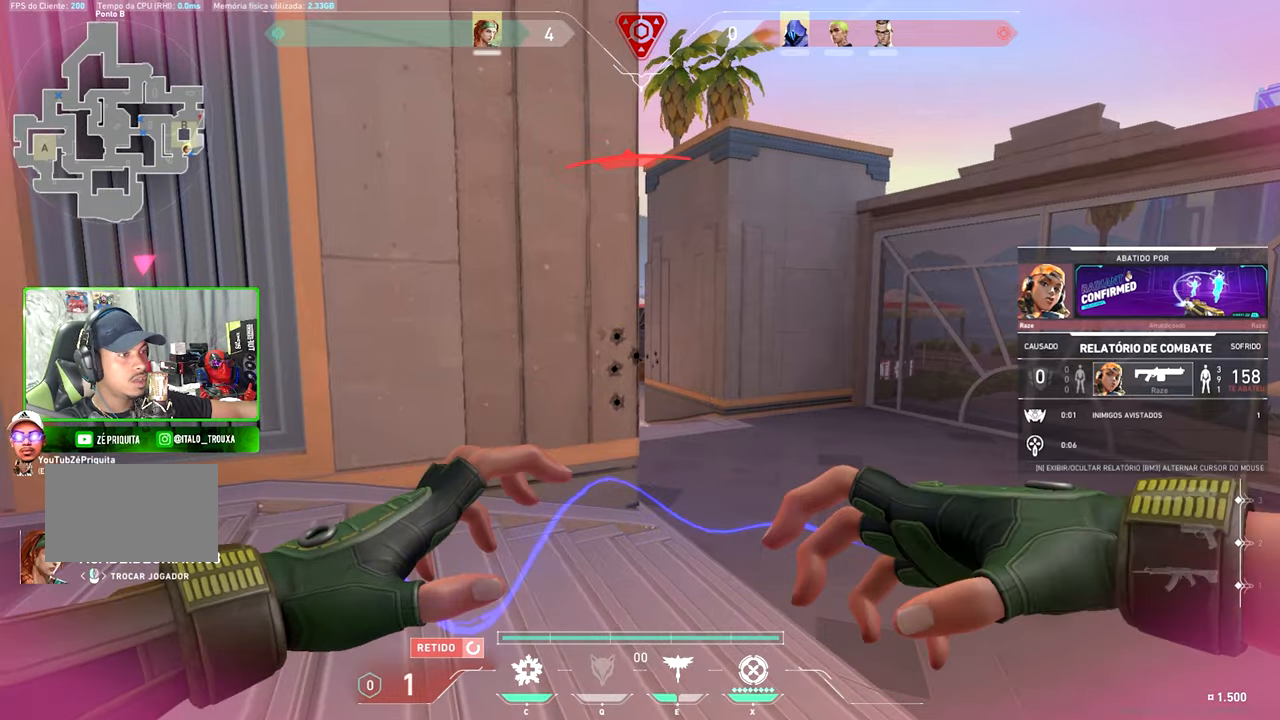
{"keys": ["v"], "mouse": [], "mouse_move": "still", "events": []}
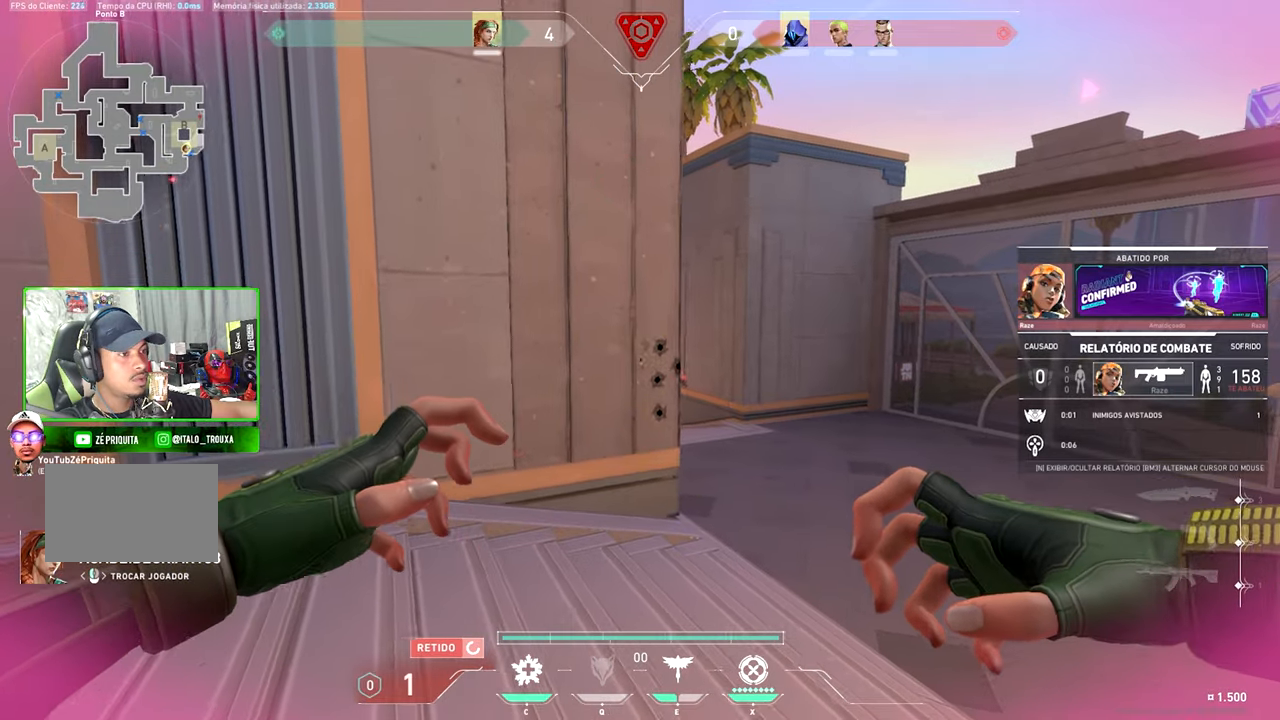
{"keys": ["v"], "mouse": [], "mouse_move": "still", "events": []}
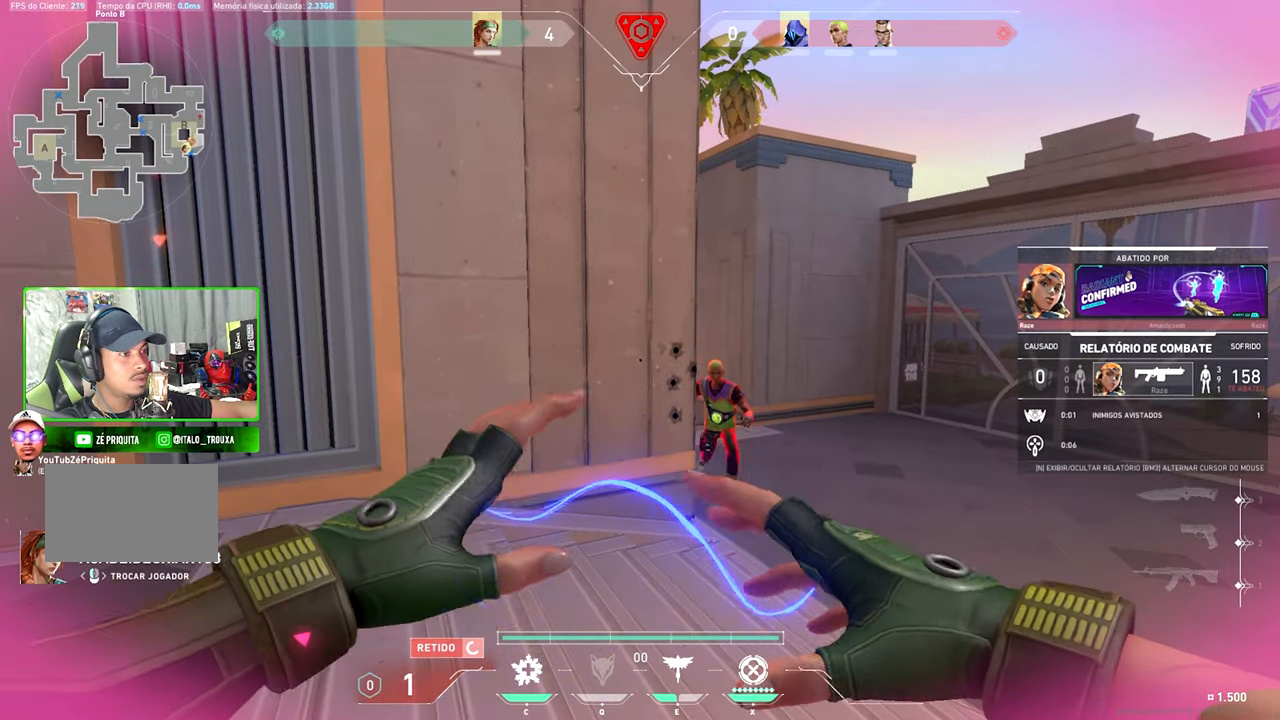
{"keys": ["v"], "mouse": [], "mouse_move": "down-right", "events": []}
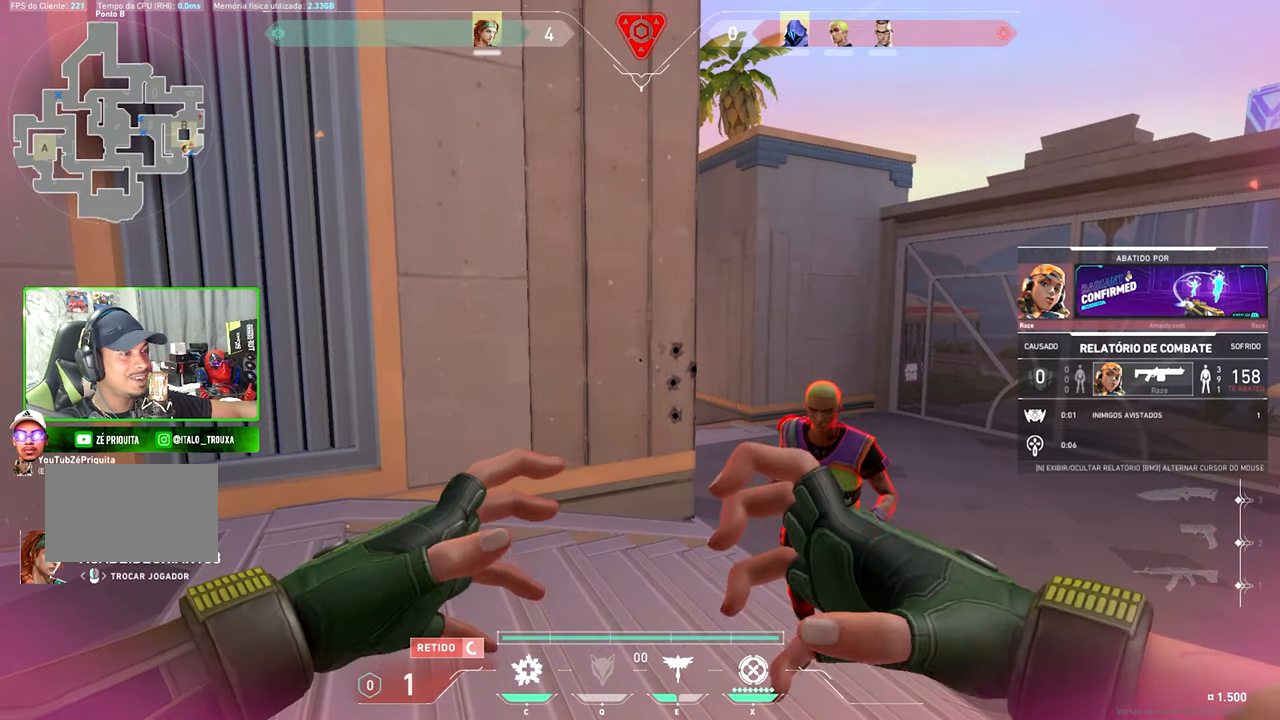
{"keys": ["v"], "mouse": [], "mouse_move": "still", "events": []}
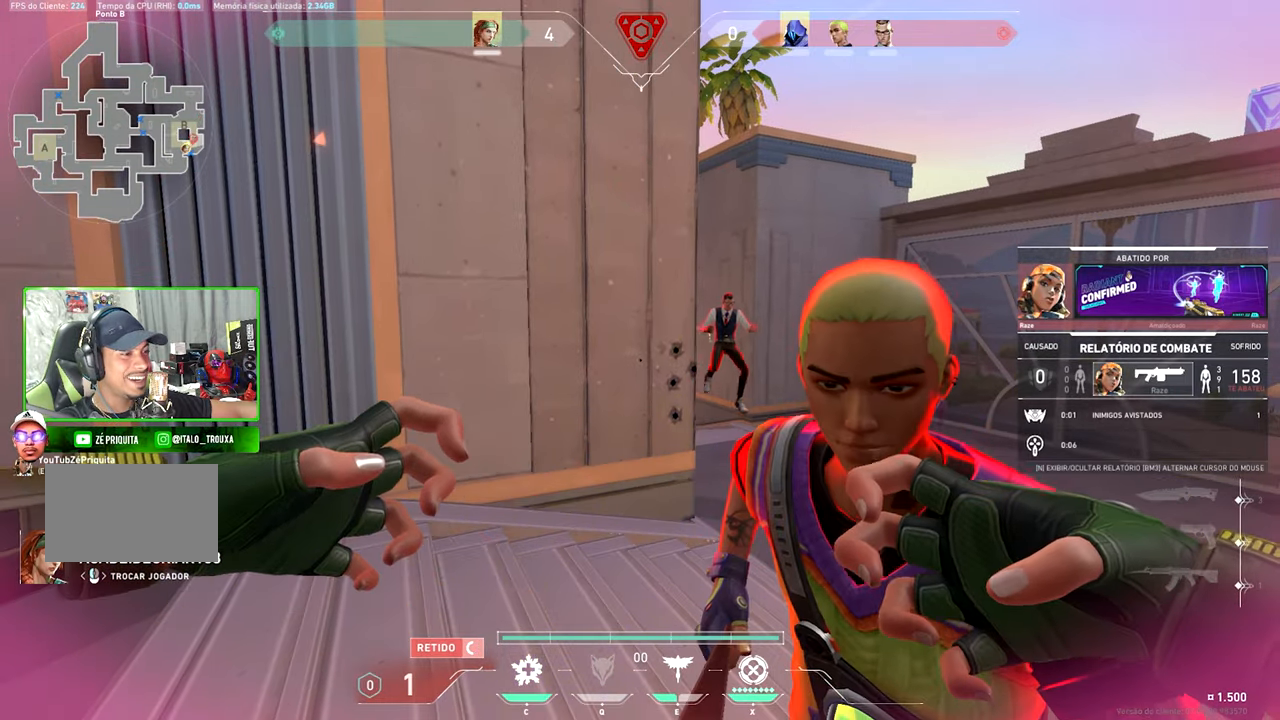
{"keys": ["v"], "mouse": [], "mouse_move": "right", "events": []}
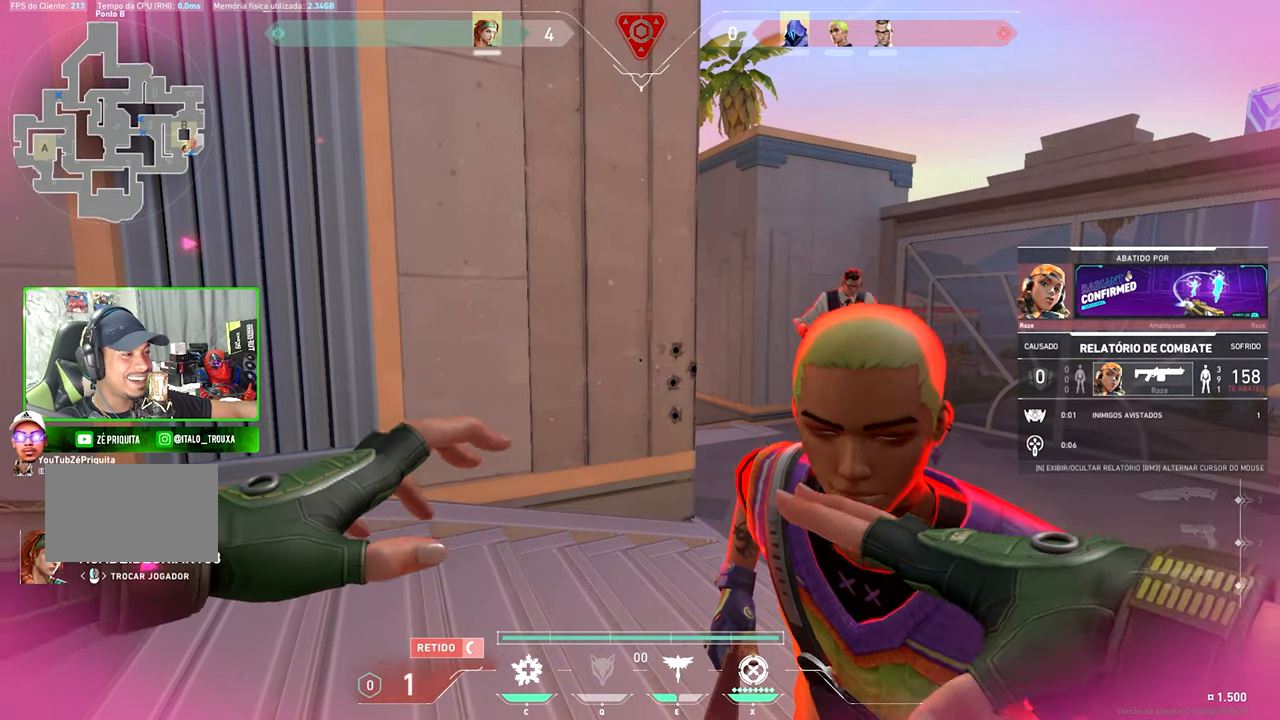
{"keys": ["v"], "mouse": [], "mouse_move": "still", "events": []}
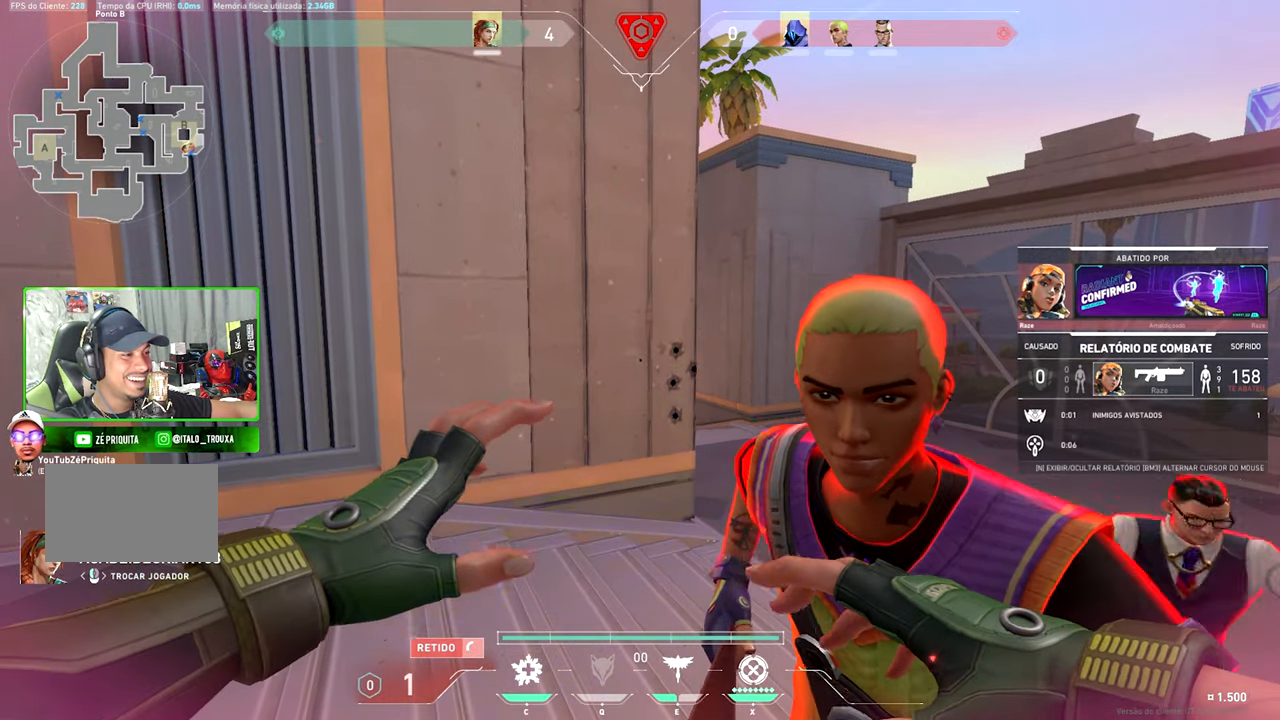
{"keys": ["v"], "mouse": [], "mouse_move": "still", "events": []}
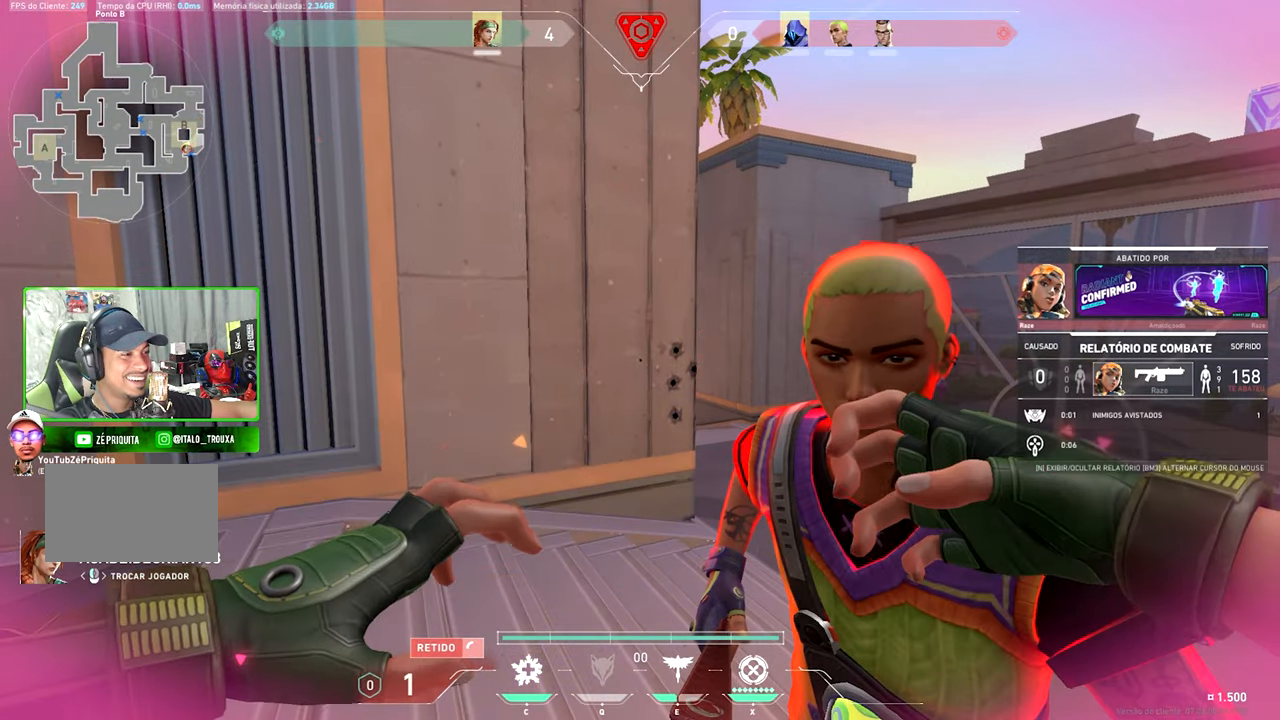
{"keys": ["v"], "mouse": [], "mouse_move": "still", "events": []}
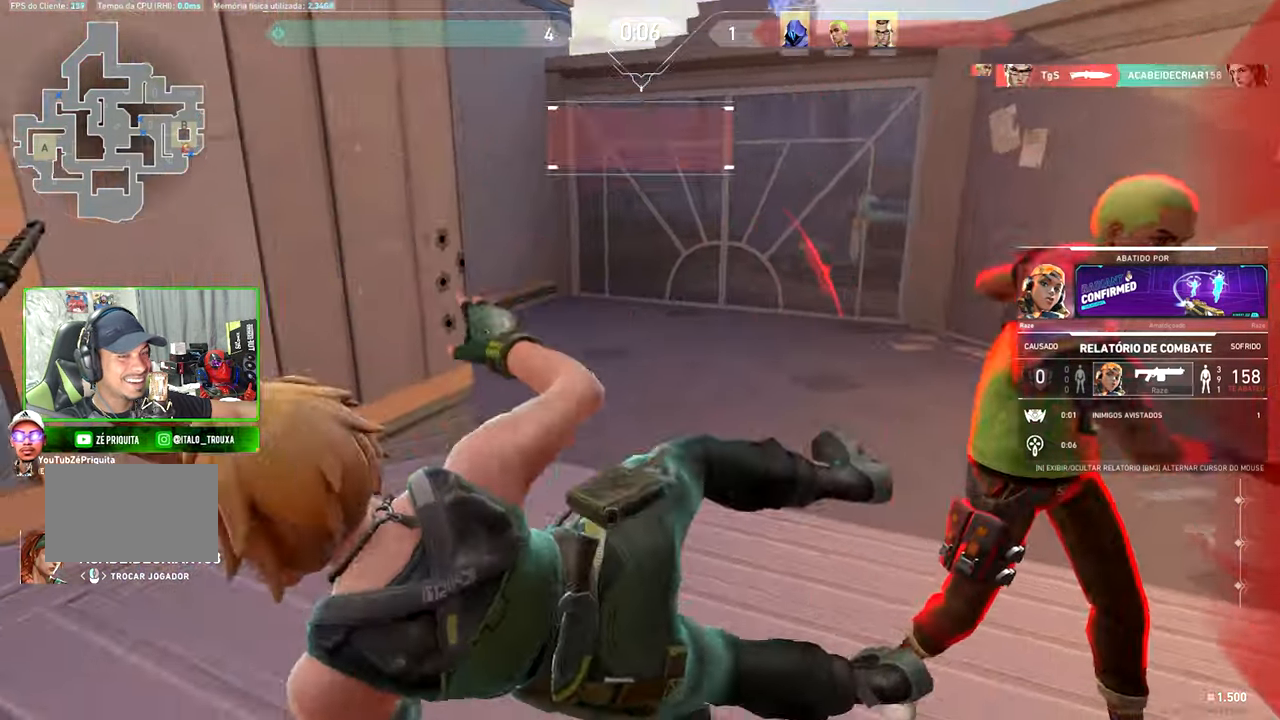
{"keys": ["v"], "mouse": [], "mouse_move": "right", "events": []}
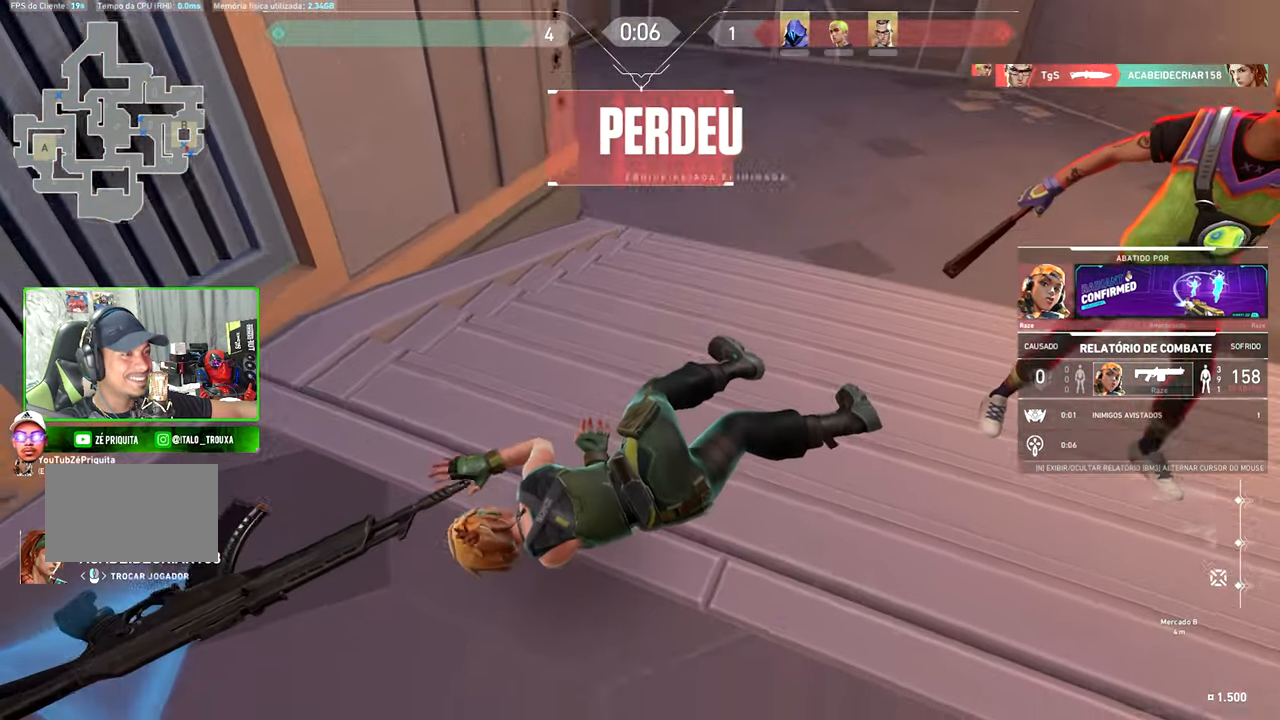
{"keys": [], "mouse": [], "mouse_move": "still", "events": [[483, "v", "up"]]}
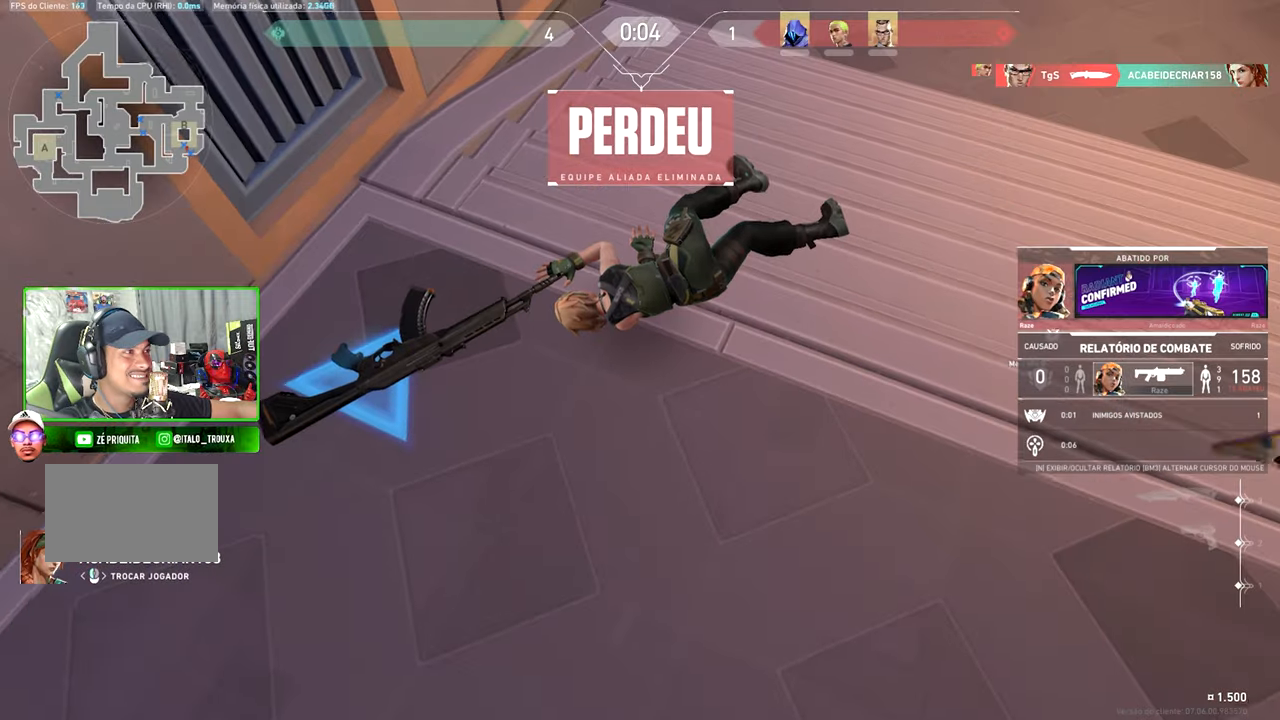
{"keys": ["tab"], "mouse": [], "mouse_move": "still", "events": [[300, "tab", "down"]]}
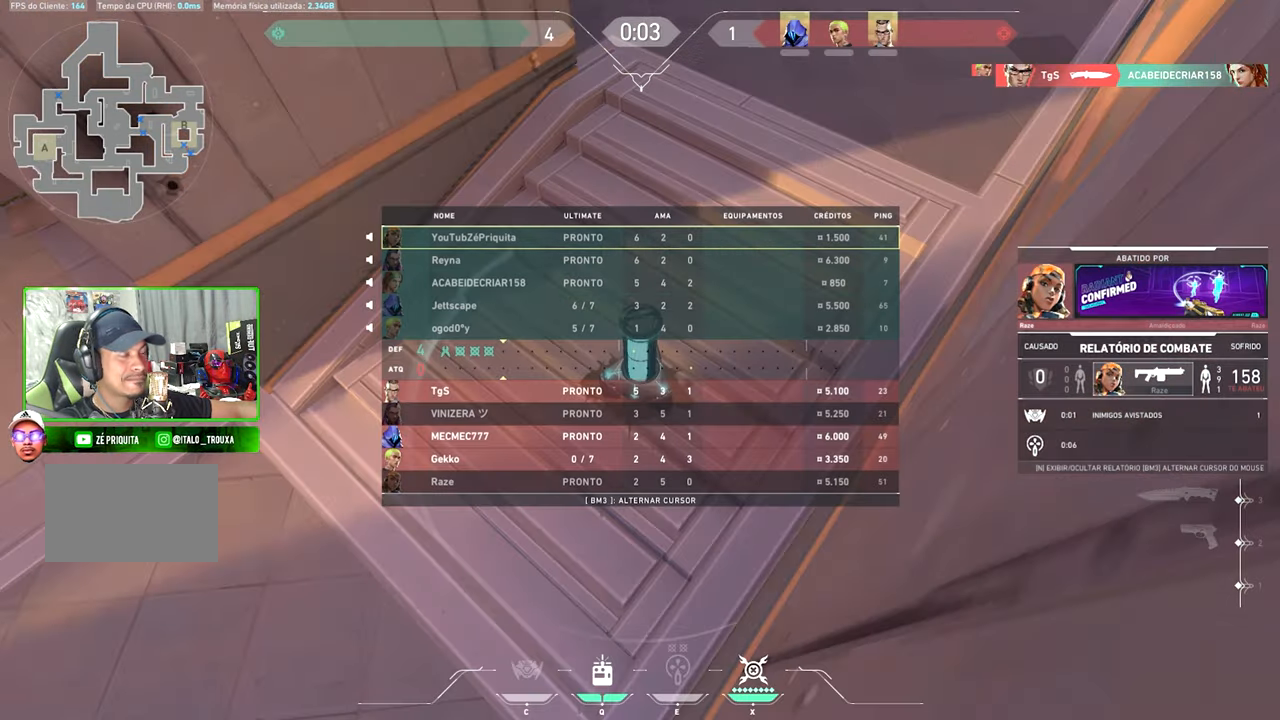
{"keys": ["w"], "mouse": [], "mouse_move": "up-left", "events": [[83, "tab", "up"], [133, "w", "down"]]}
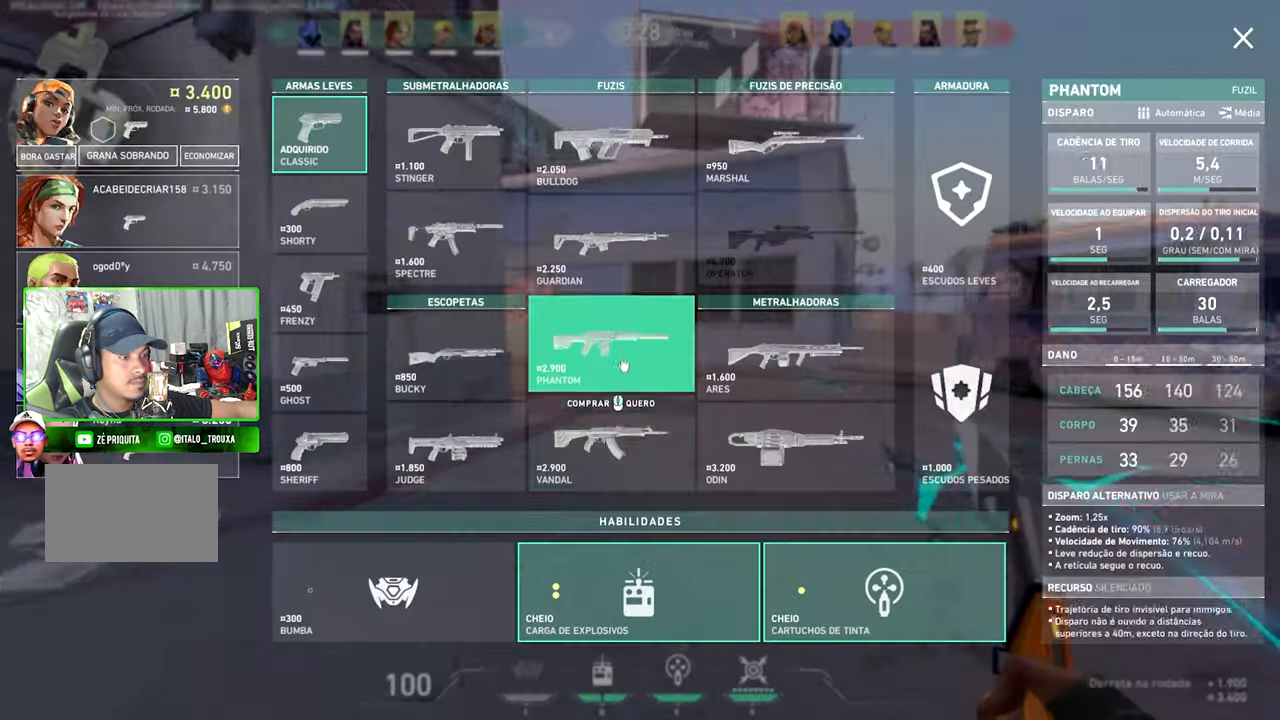
{"keys": ["w"], "mouse": [], "mouse_move": "left", "events": []}
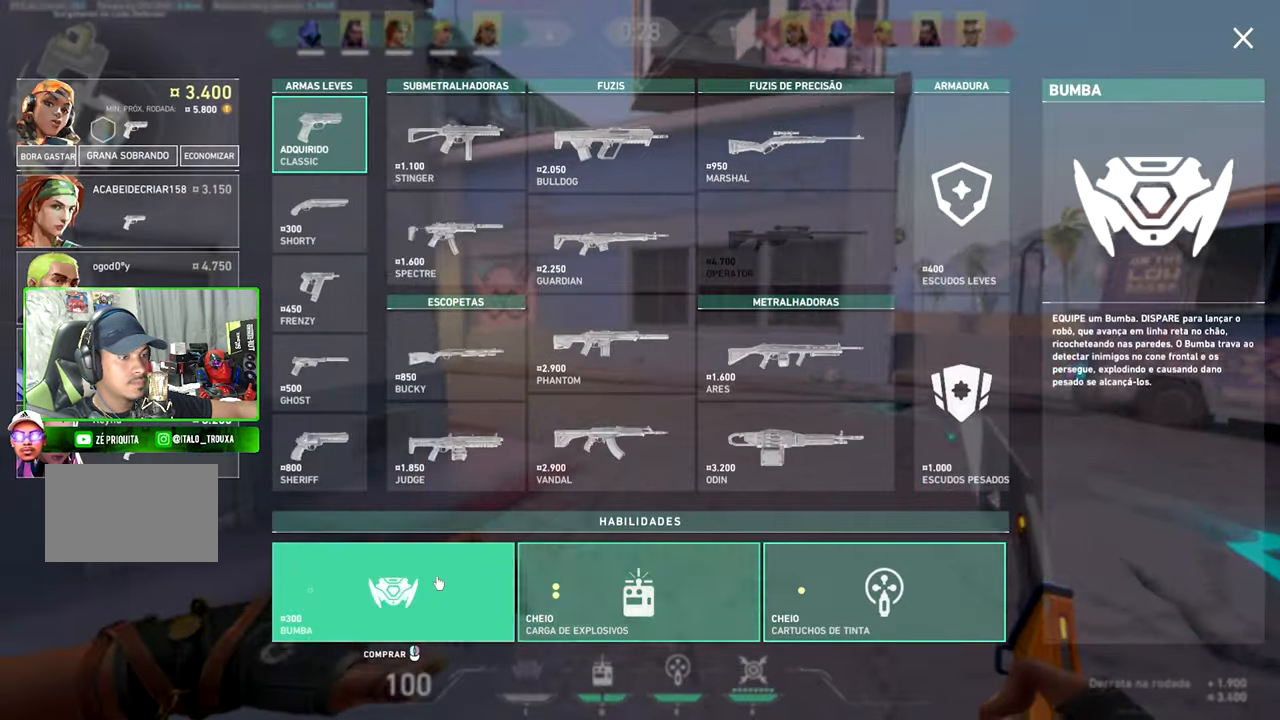
{"keys": ["a", "w"], "mouse": [], "mouse_move": "up-right", "events": [[450, "a", "down"]]}
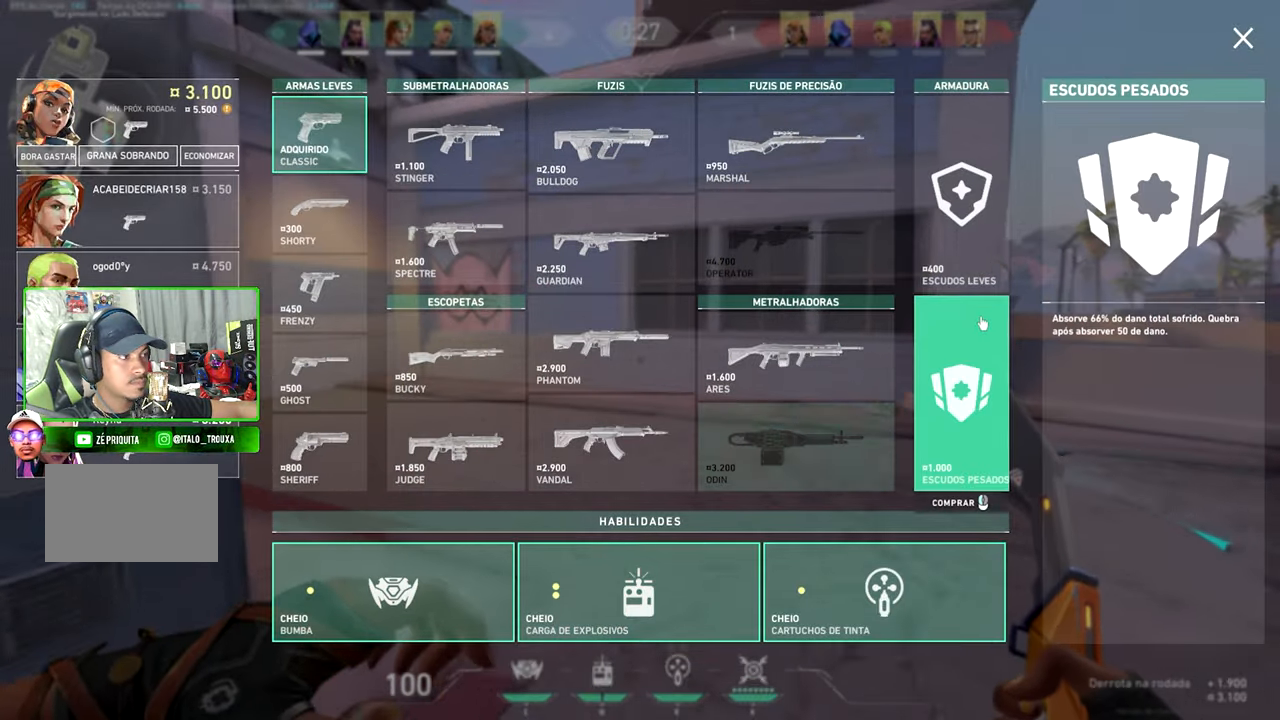
{"keys": ["a"], "mouse": [], "mouse_move": "up", "events": [[100, "a", "up"], [283, "a", "down"], [300, "w", "up"]]}
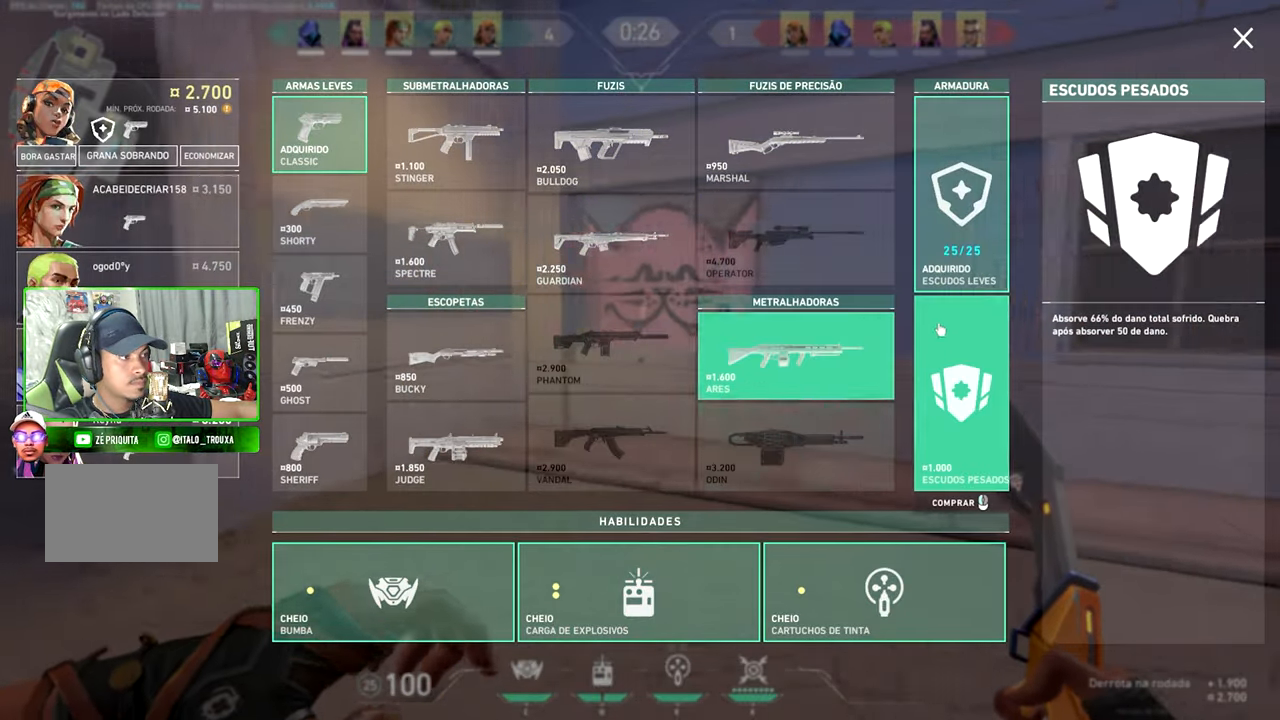
{"keys": ["d", "w"], "mouse": [], "mouse_move": "right", "events": [[50, "w", "down"], [217, "a", "up"], [217, "d", "down"]]}
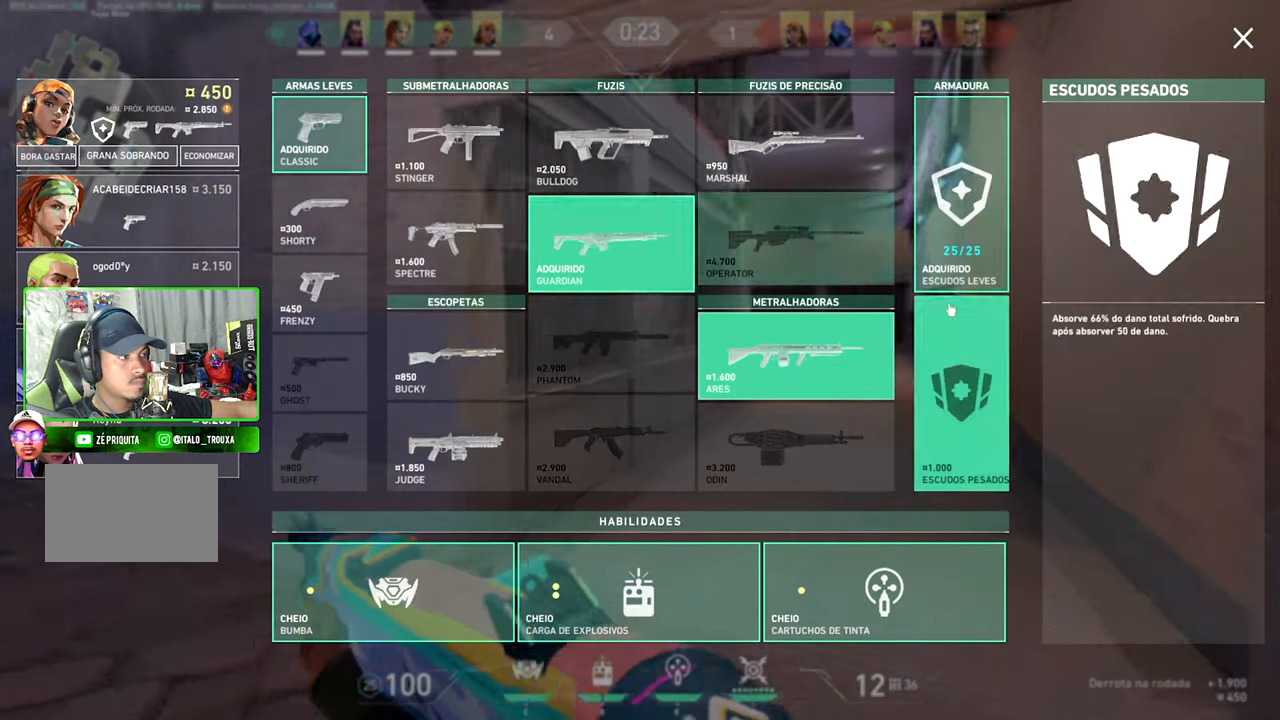
{"keys": ["d", "w"], "mouse": [], "mouse_move": "left", "events": [[200, "space", "down"], [317, "space", "up"]]}